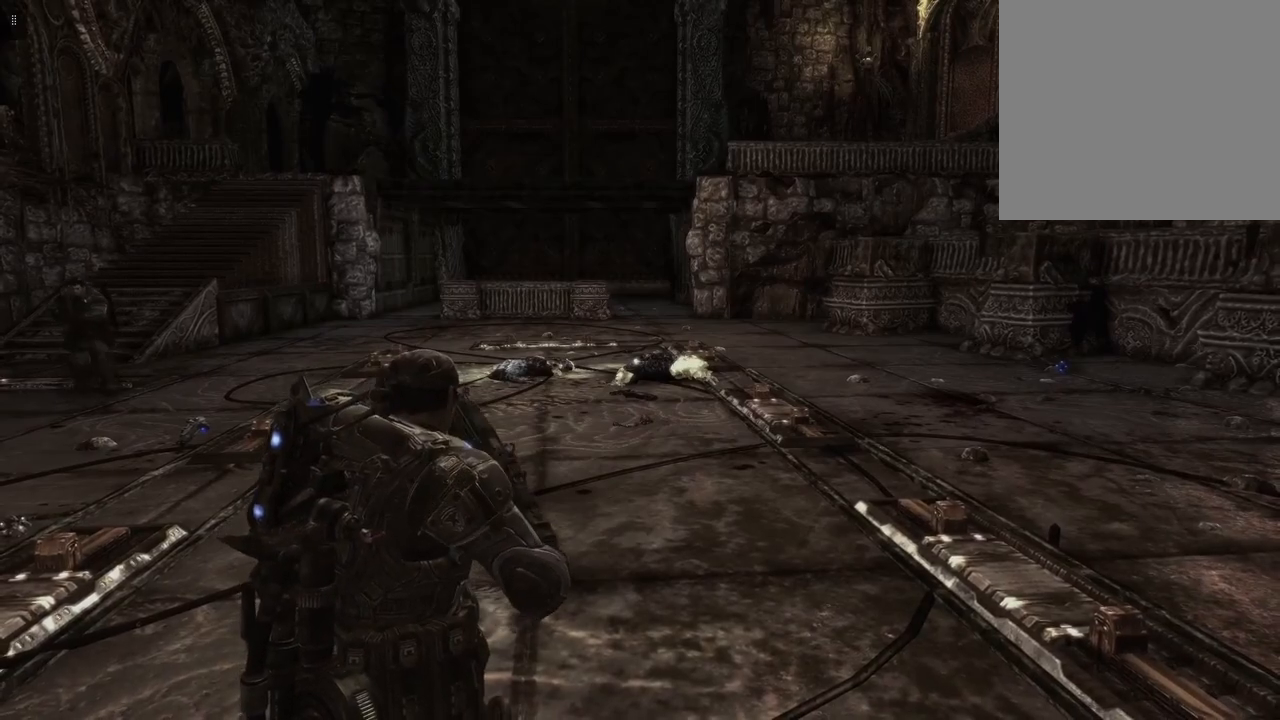
Gameplay with a controller (Xbox layout); each line is a JSON object with the inputs held at the frame after it. "events" lists button and stick changes between this image and that frame as [ms after this image, input, new state], when the widget could be followed in between.
{"buttons": [], "left_stick": "center", "right_stick": "center", "events": []}
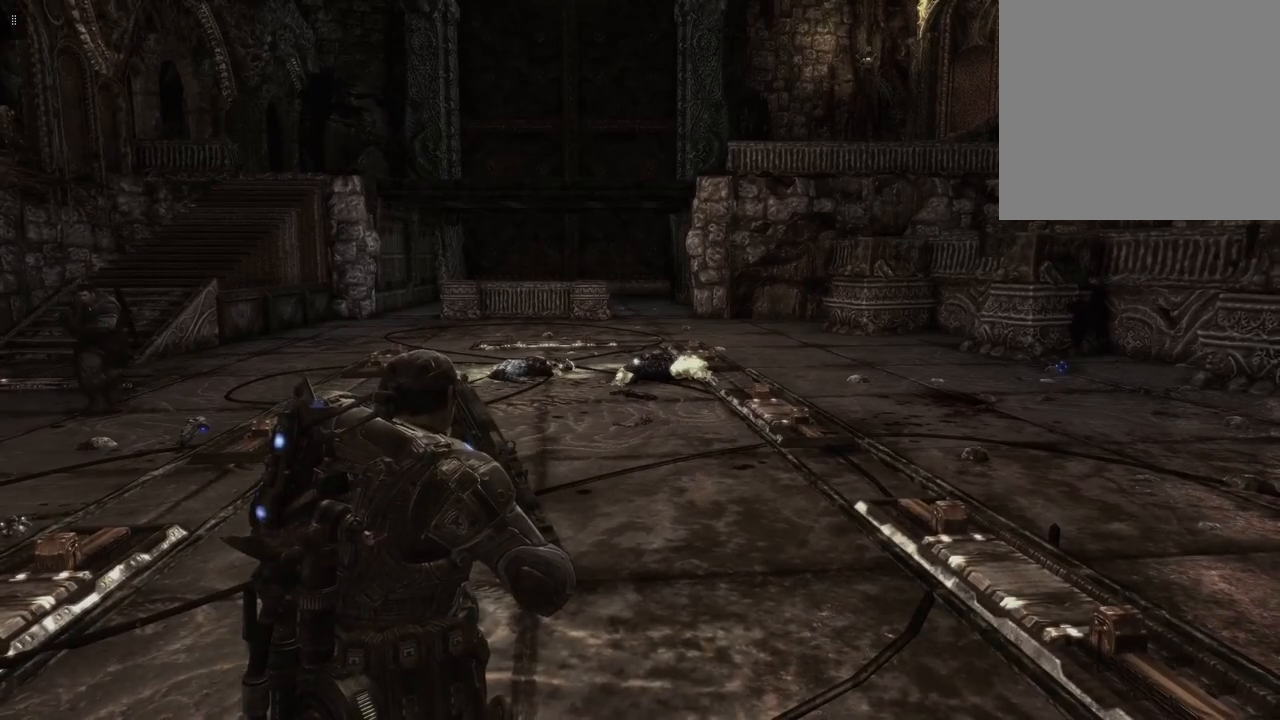
{"buttons": [], "left_stick": "right", "right_stick": "right", "events": [[433, "left_stick", "right"], [500, "right_stick", "right"]]}
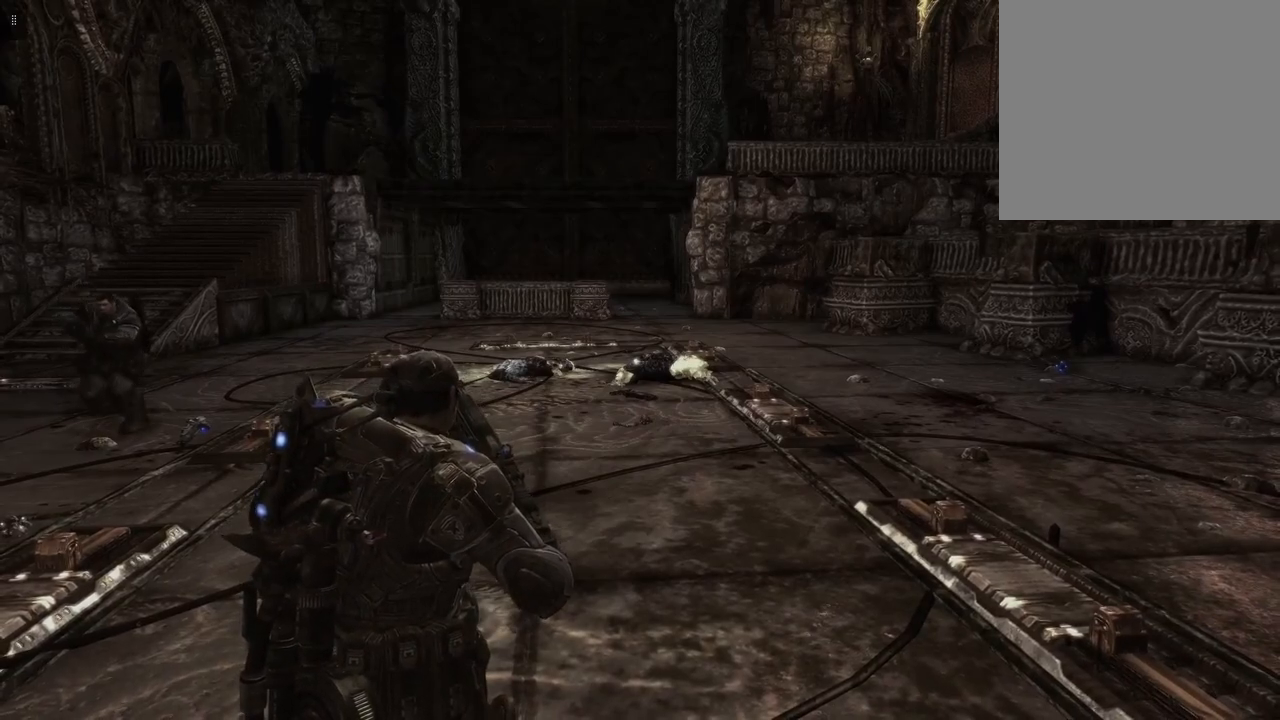
{"buttons": [], "left_stick": "right", "right_stick": "right", "events": []}
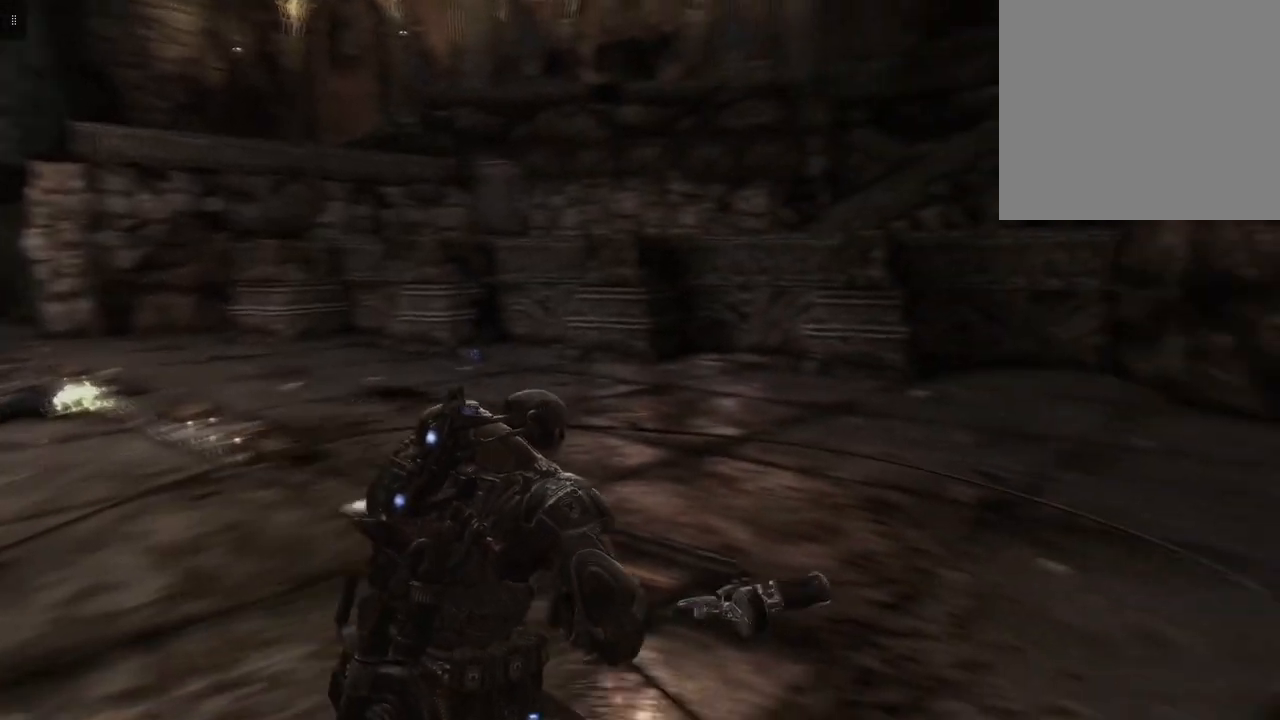
{"buttons": [], "left_stick": "up", "right_stick": "center", "events": [[267, "left_stick", "up-right"], [383, "right_stick", "center"], [433, "left_stick", "up"]]}
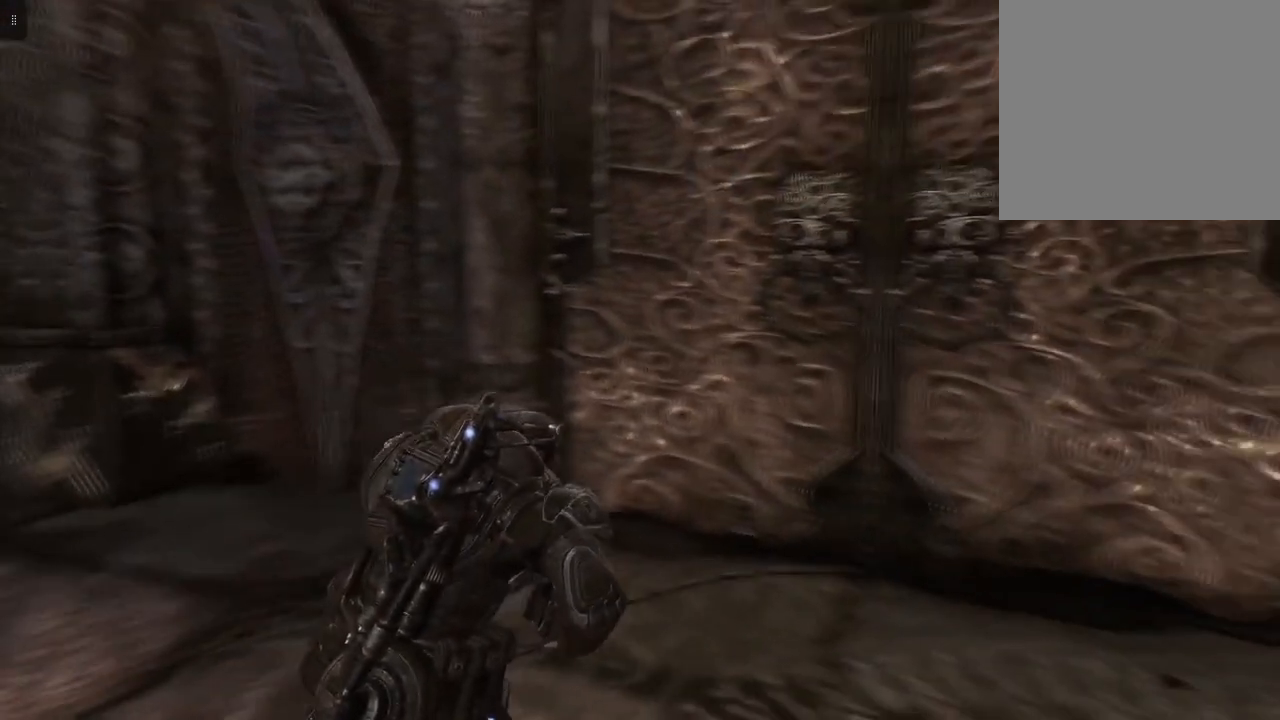
{"buttons": [], "left_stick": "up-right", "right_stick": "center", "events": [[283, "left_stick", "up-right"]]}
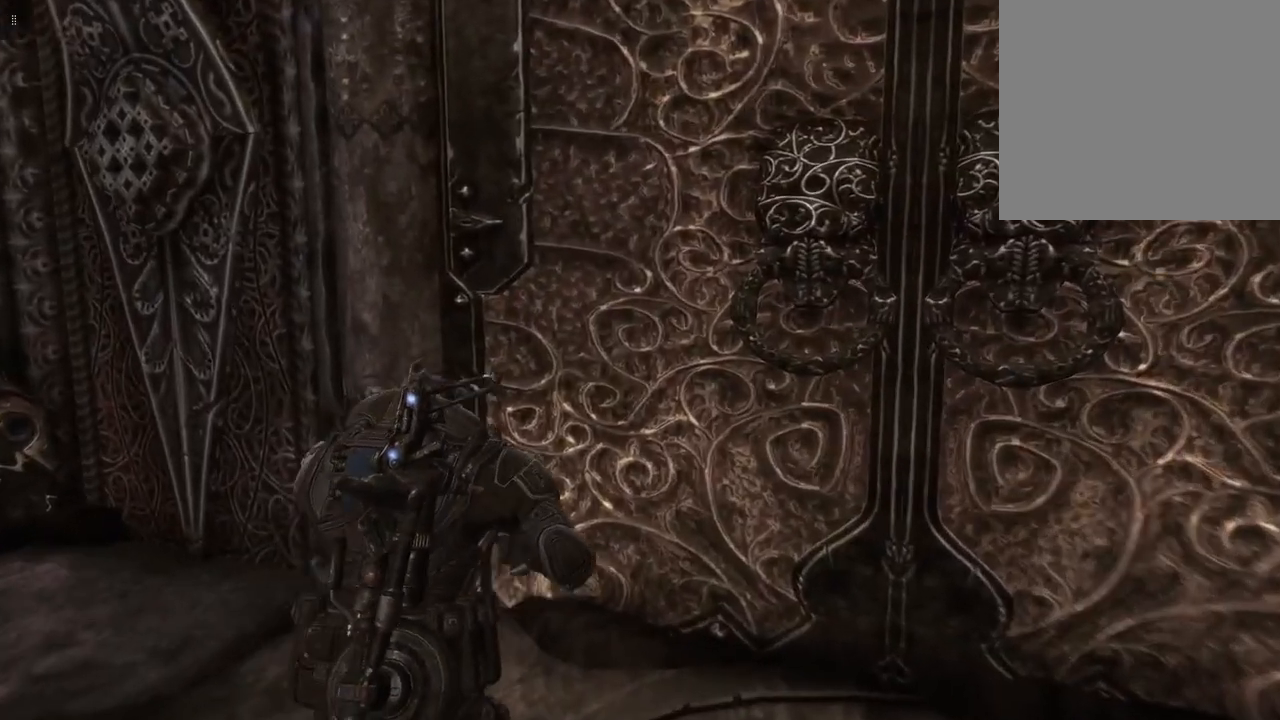
{"buttons": [], "left_stick": "up-right", "right_stick": "center", "events": []}
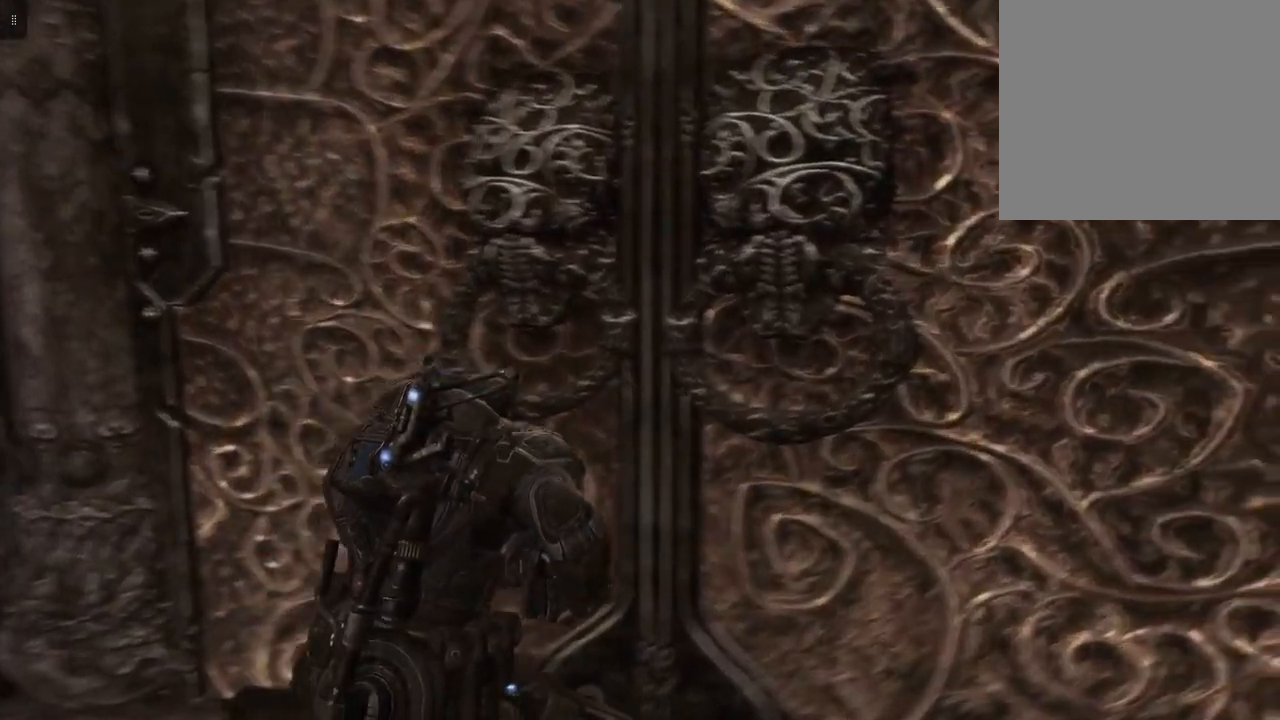
{"buttons": [], "left_stick": "down", "right_stick": "right", "events": [[250, "left_stick", "center"], [417, "left_stick", "down"], [433, "right_stick", "right"]]}
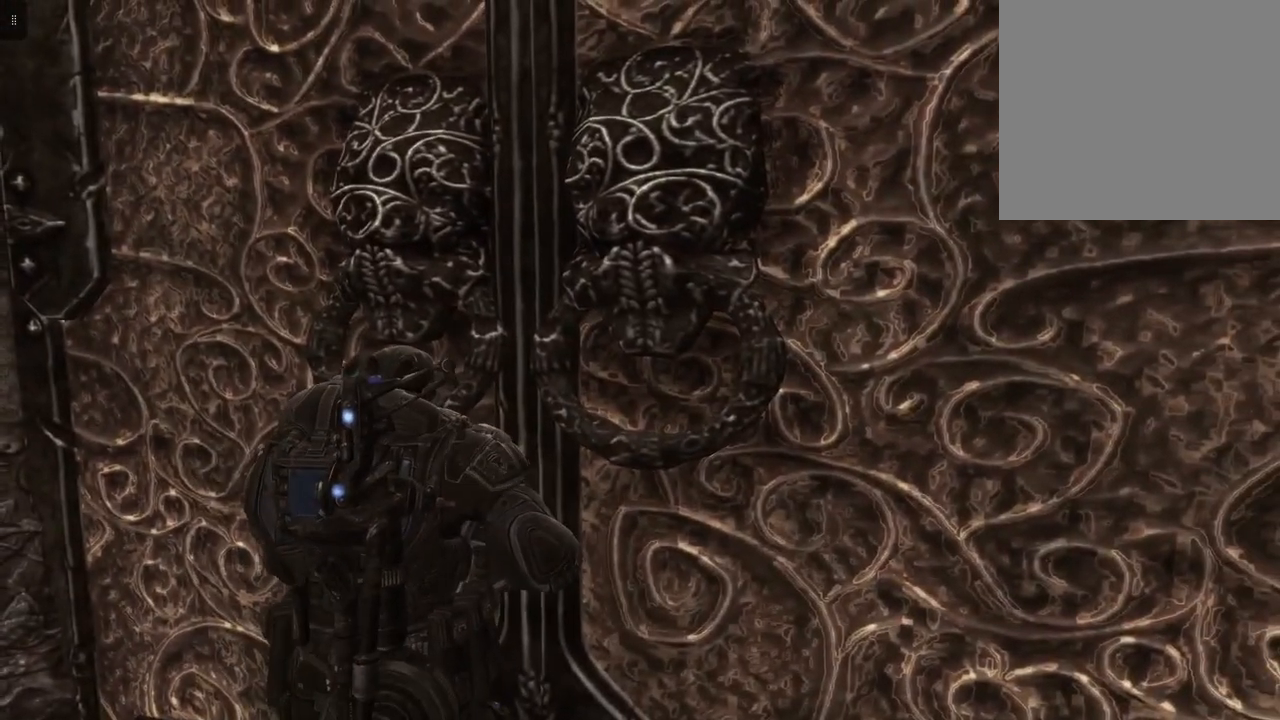
{"buttons": [], "left_stick": "right", "right_stick": "down-right", "events": [[150, "left_stick", "down-right"], [350, "left_stick", "right"], [417, "right_stick", "down-right"]]}
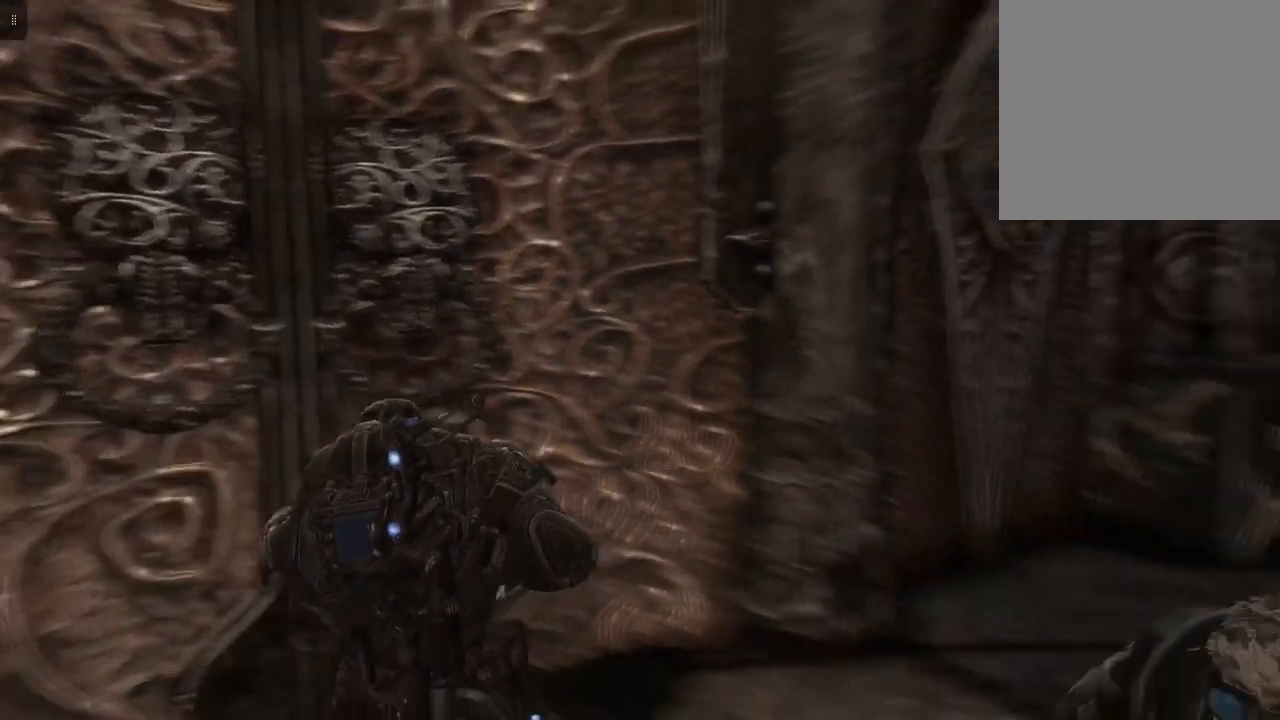
{"buttons": [], "left_stick": "right", "right_stick": "center", "events": [[17, "right_stick", "center"]]}
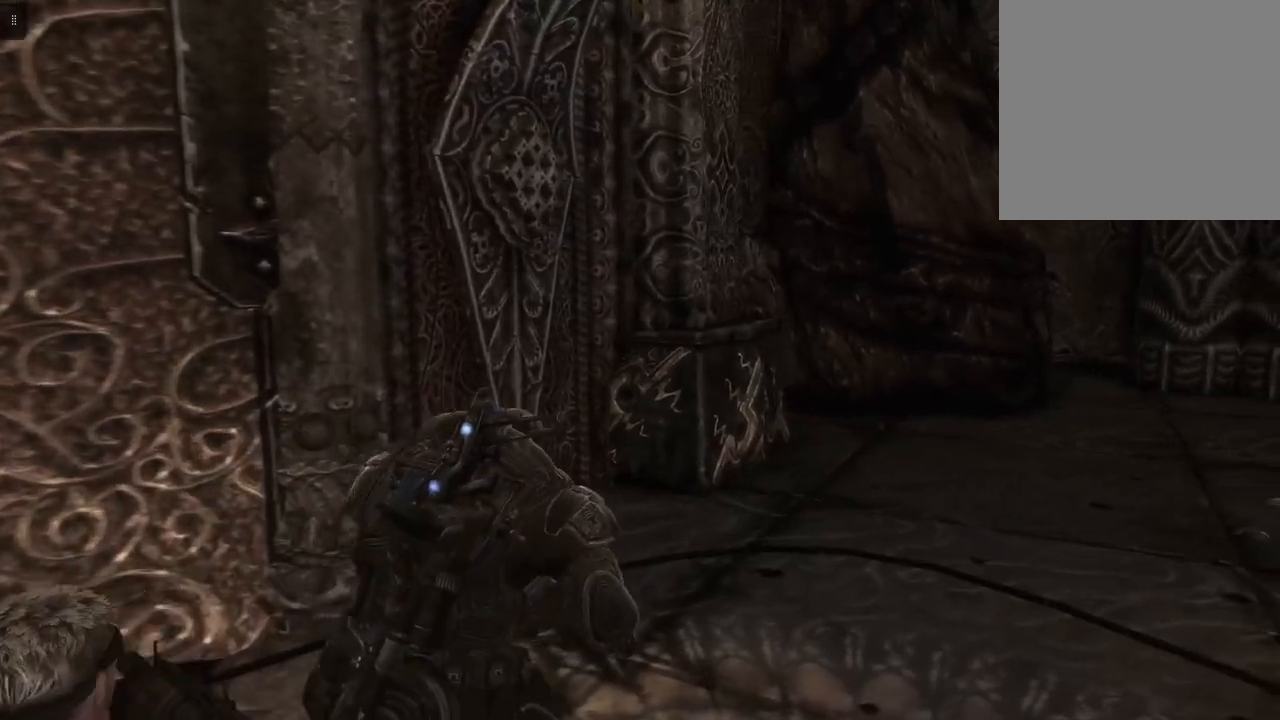
{"buttons": [], "left_stick": "right", "right_stick": "center", "events": []}
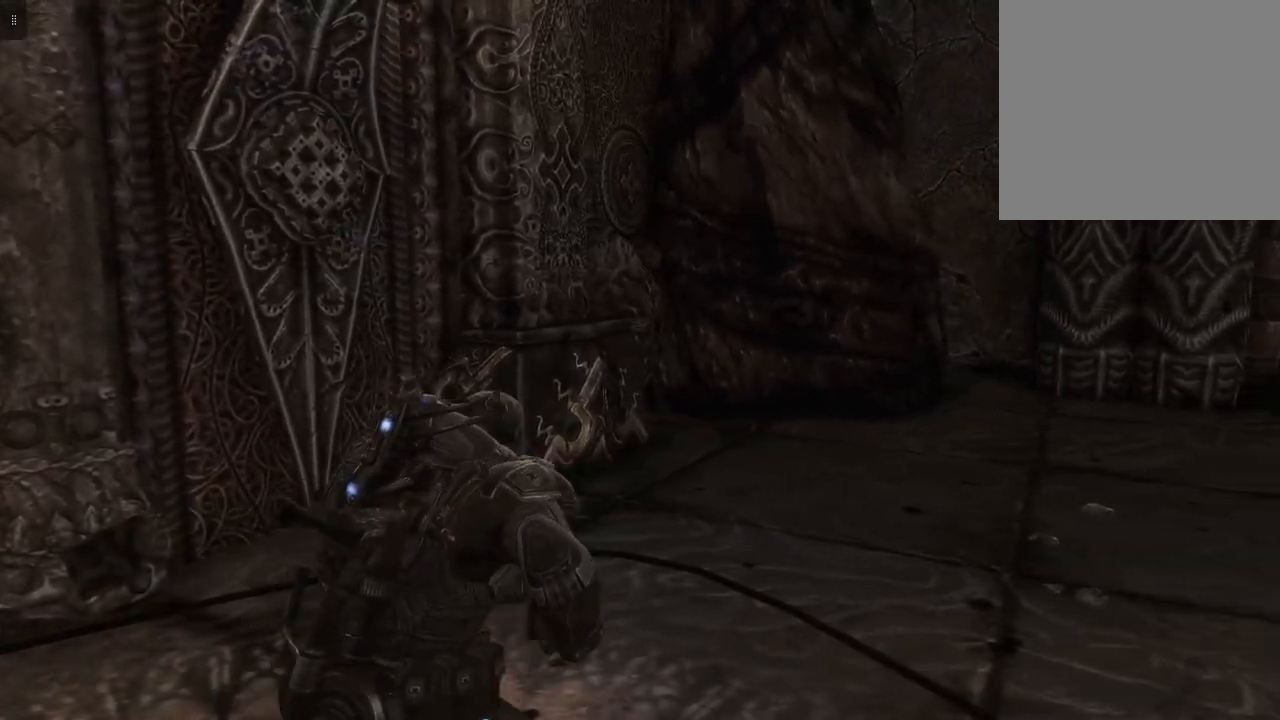
{"buttons": [], "left_stick": "up-right", "right_stick": "right", "events": [[217, "right_stick", "right"], [433, "left_stick", "up-right"]]}
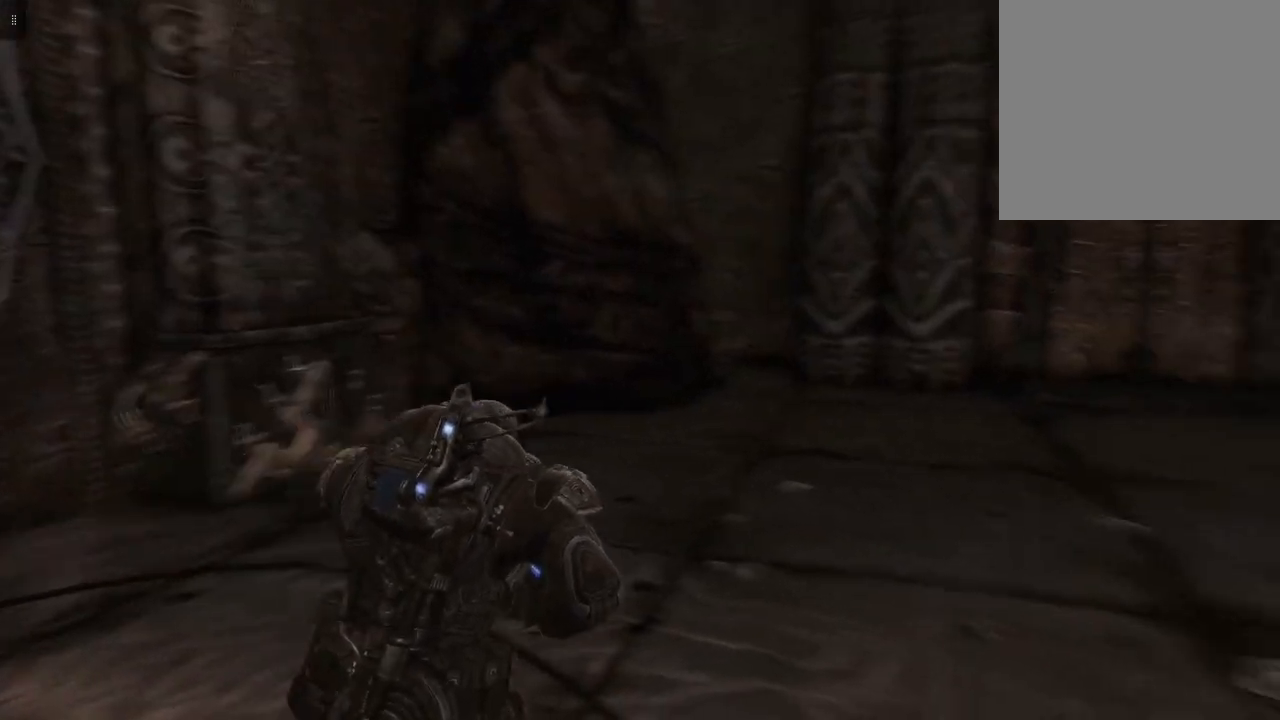
{"buttons": [], "left_stick": "up-right", "right_stick": "center", "events": [[133, "right_stick", "center"]]}
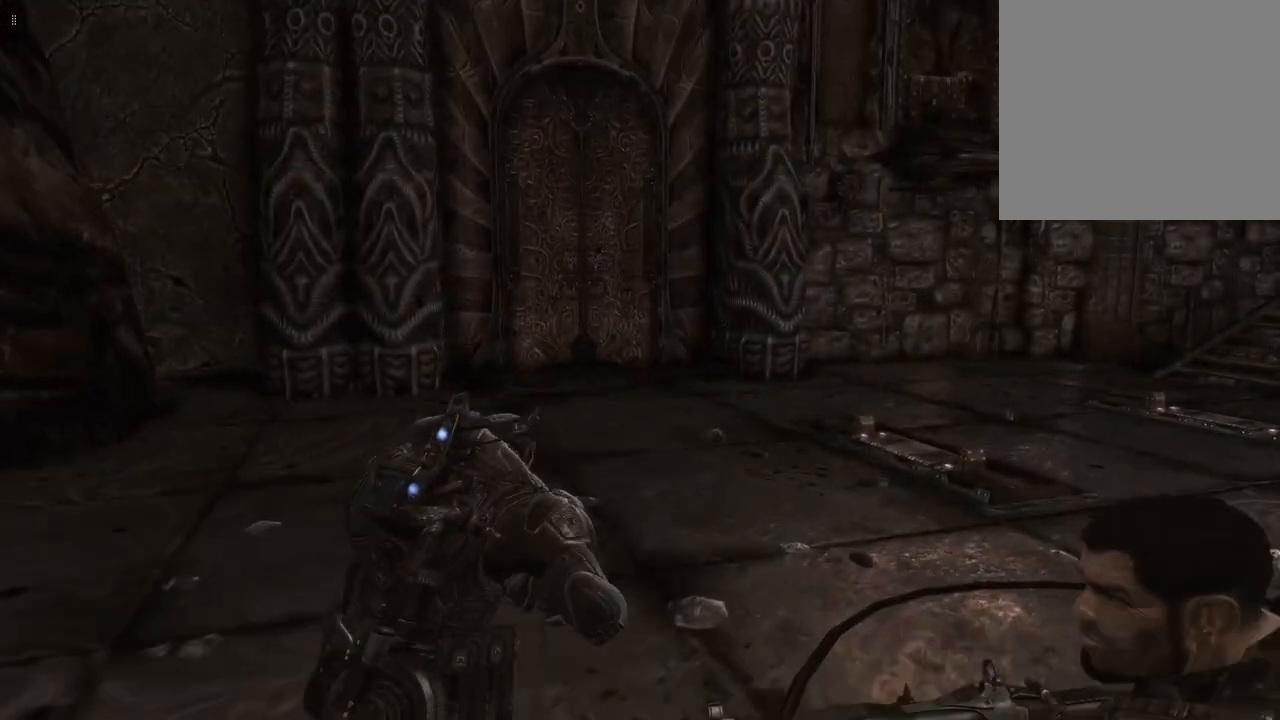
{"buttons": [], "left_stick": "up-right", "right_stick": "center", "events": []}
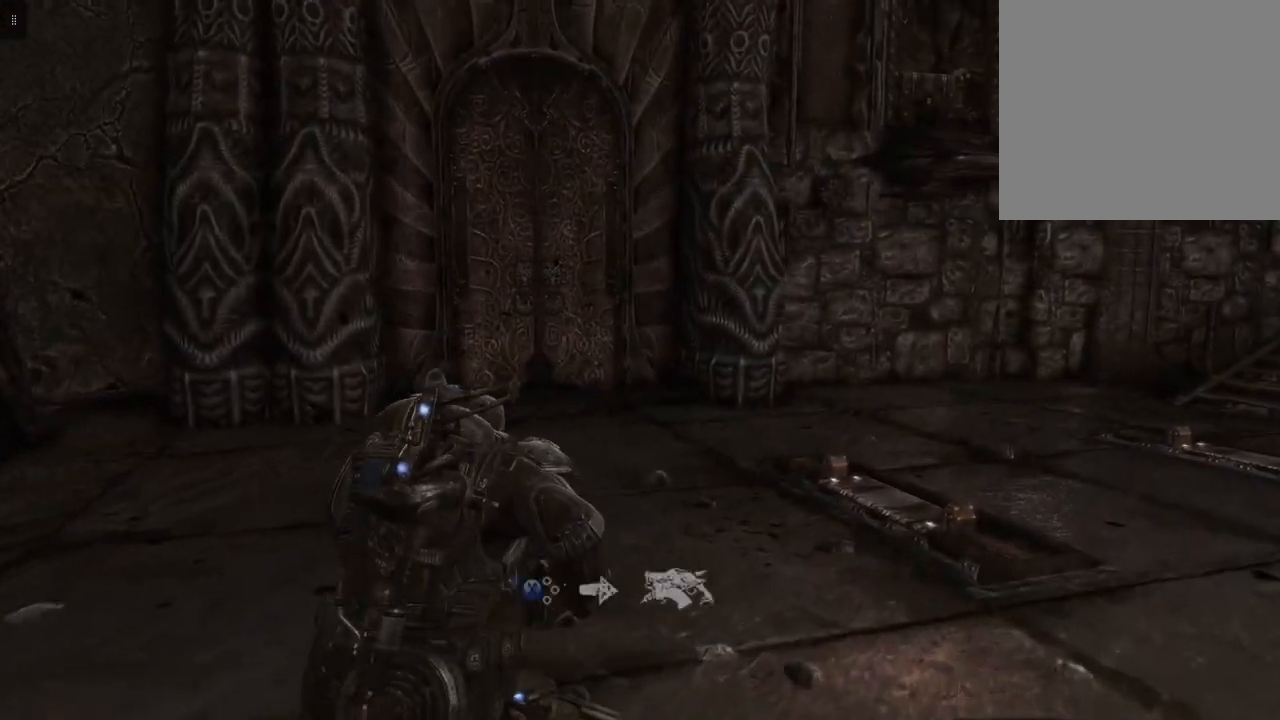
{"buttons": [], "left_stick": "up-right", "right_stick": "center", "events": []}
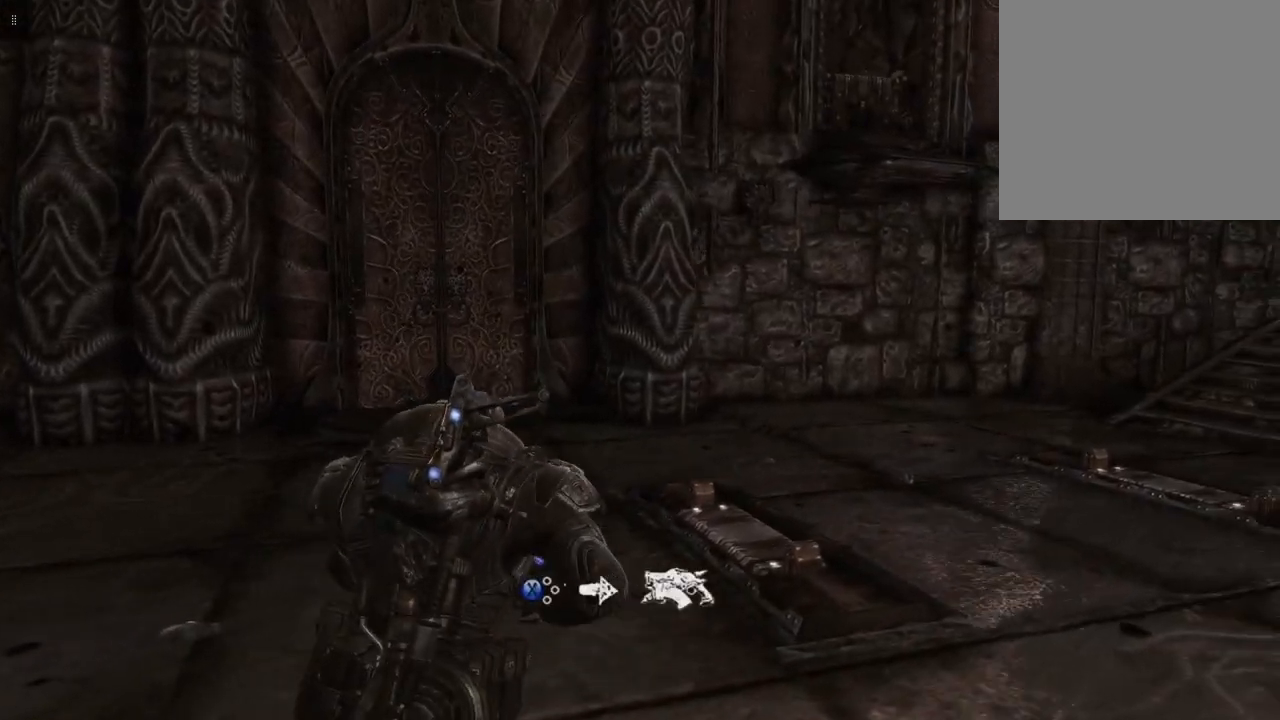
{"buttons": [], "left_stick": "up-right", "right_stick": "center", "events": []}
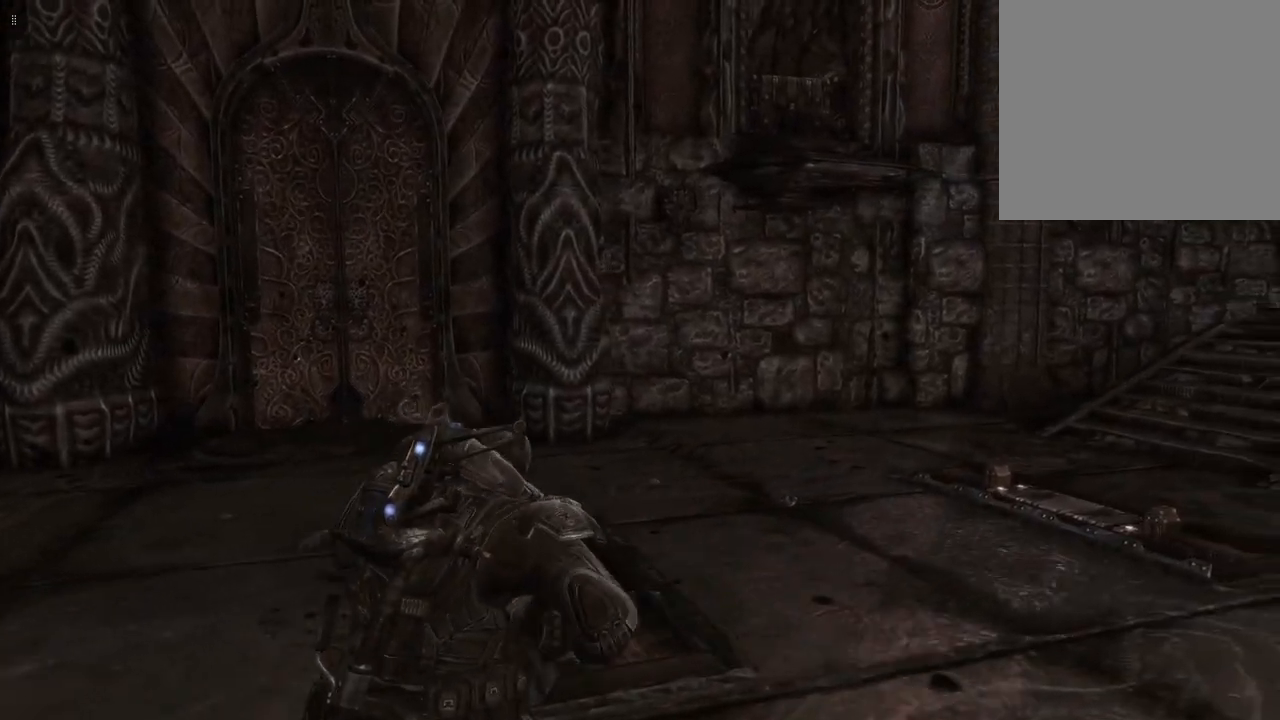
{"buttons": [], "left_stick": "up-right", "right_stick": "right", "events": [[33, "right_stick", "right"]]}
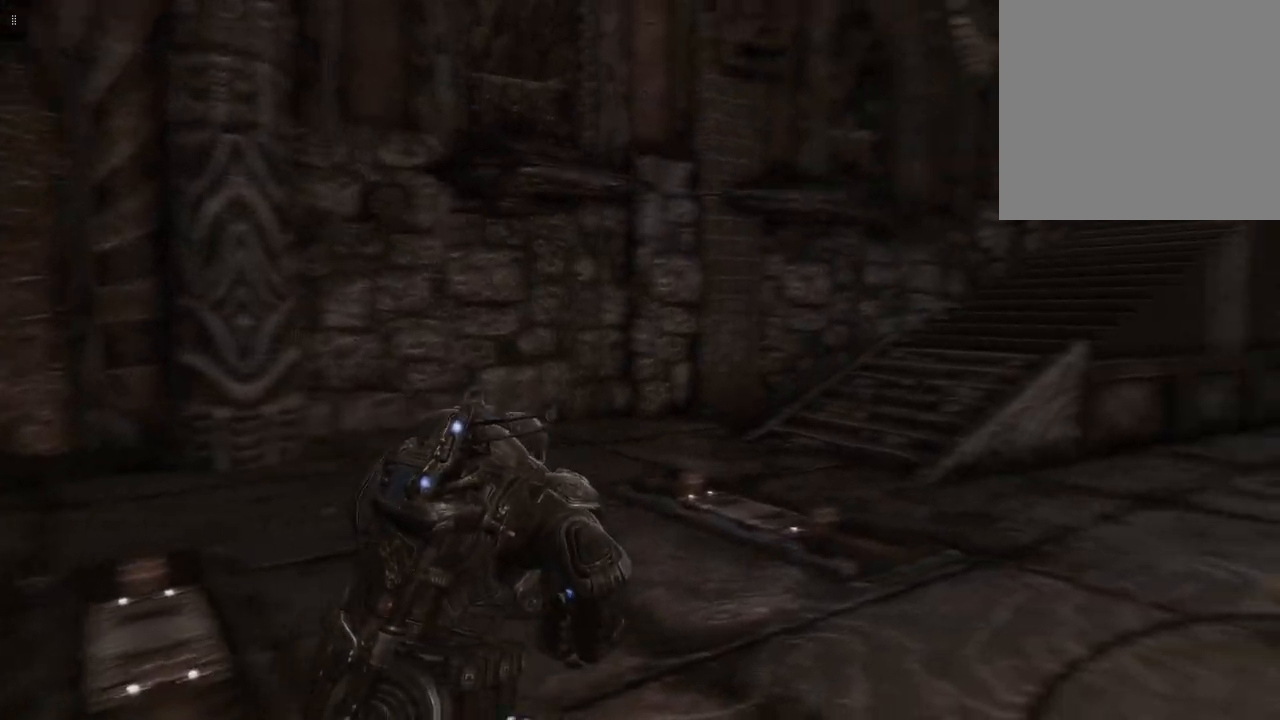
{"buttons": [], "left_stick": "up-right", "right_stick": "right", "events": []}
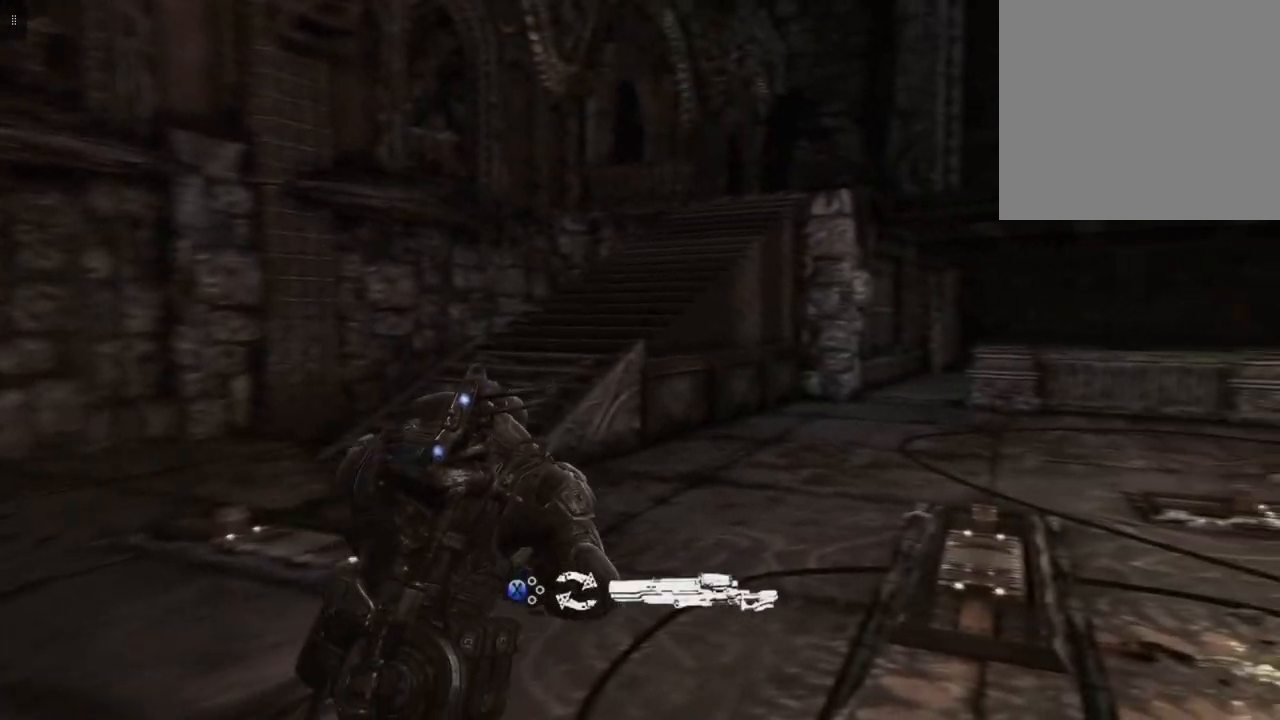
{"buttons": [], "left_stick": "up", "right_stick": "right", "events": [[50, "left_stick", "up"]]}
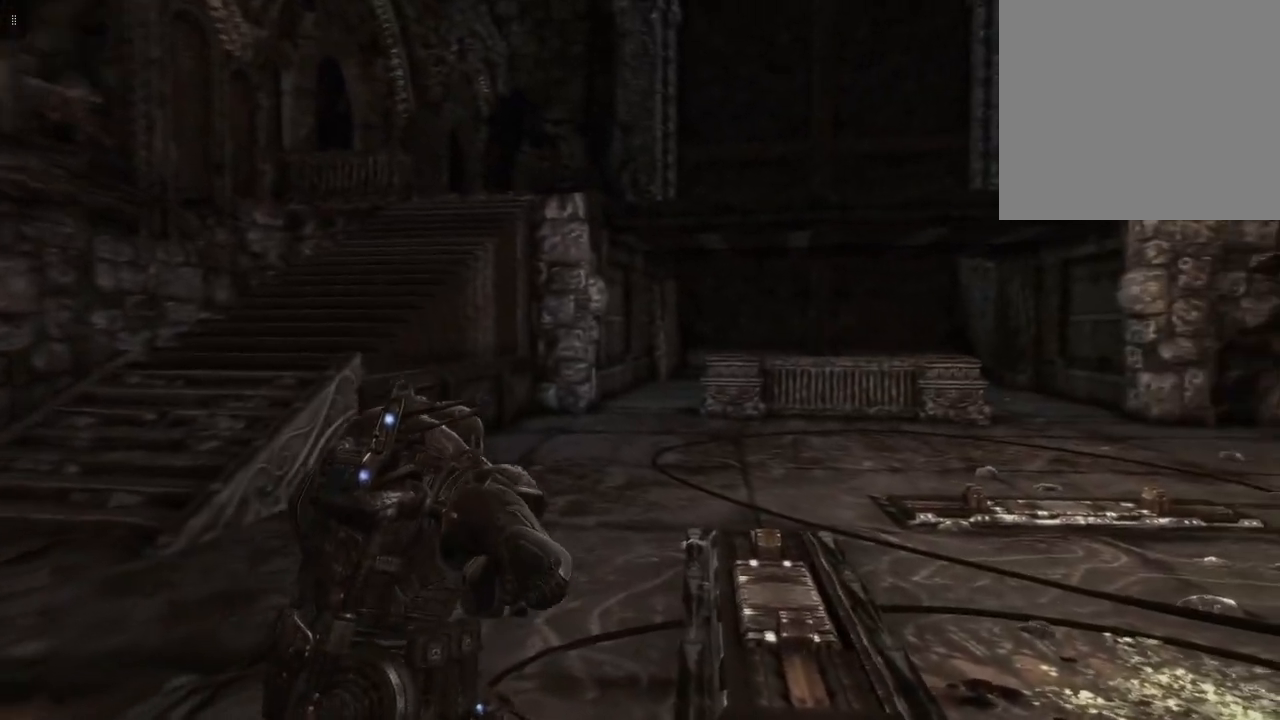
{"buttons": [], "left_stick": "up", "right_stick": "center", "events": [[267, "right_stick", "center"]]}
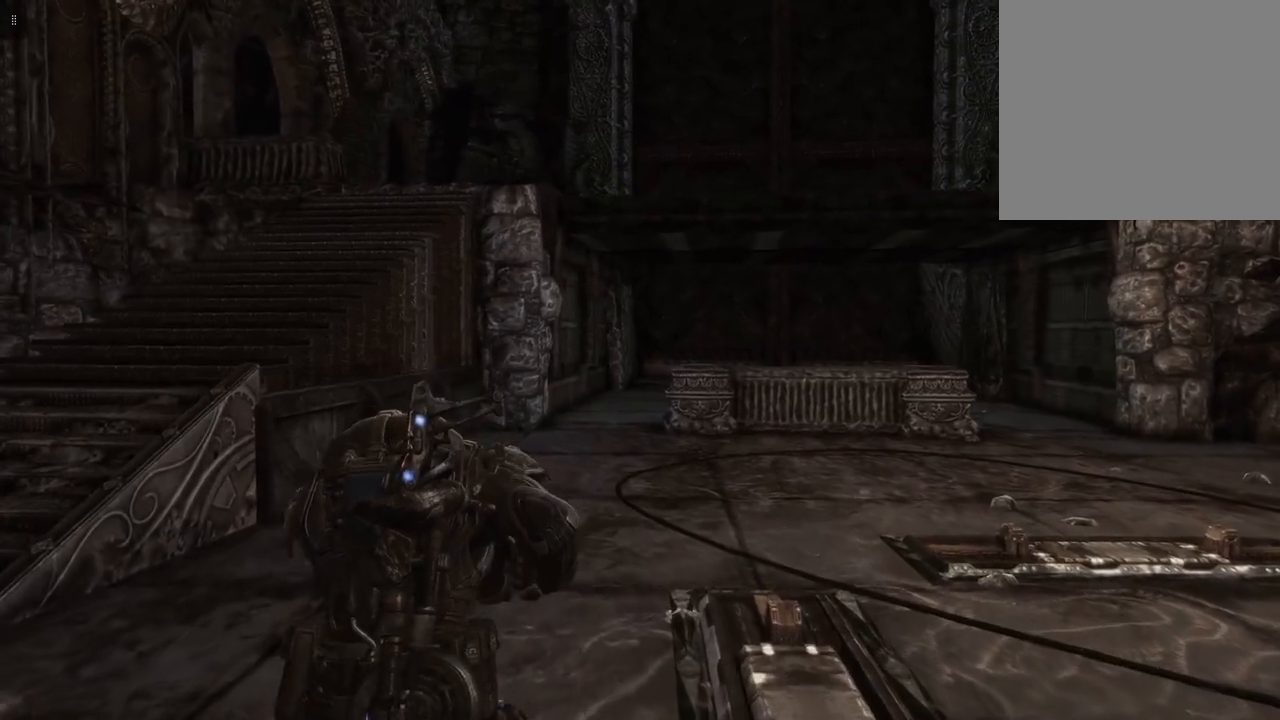
{"buttons": [], "left_stick": "up", "right_stick": "right", "events": [[500, "right_stick", "right"]]}
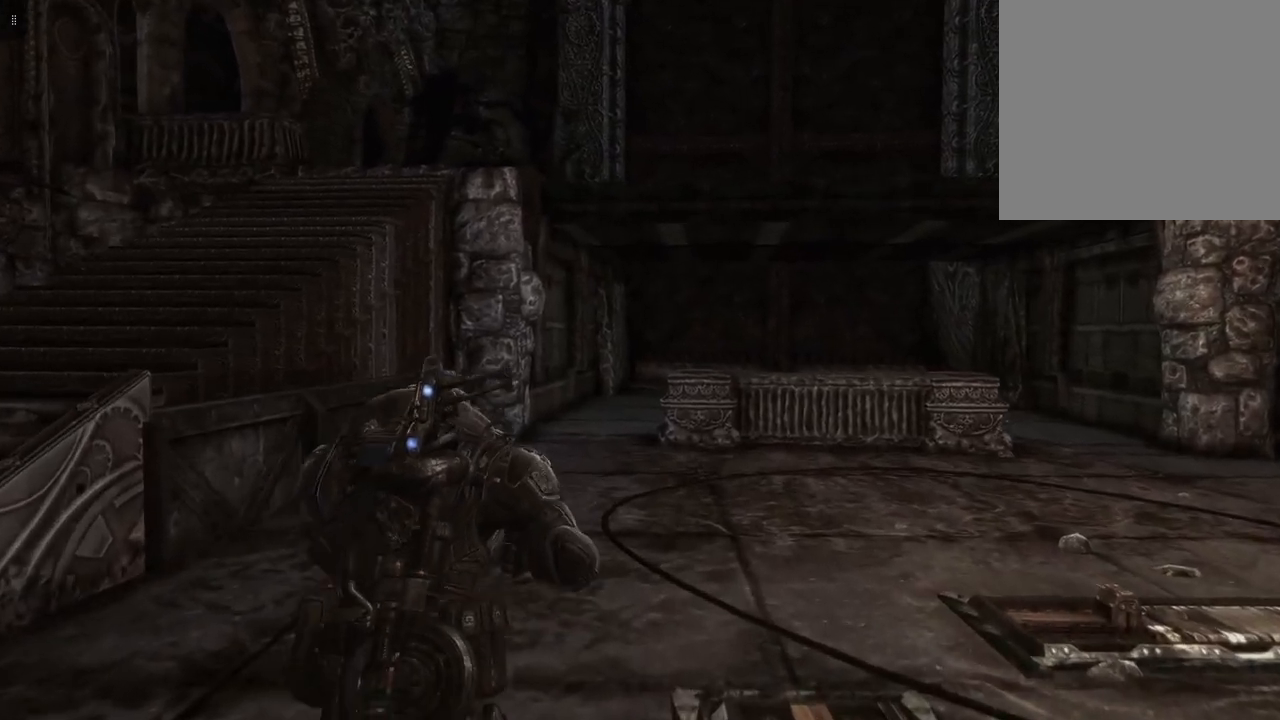
{"buttons": [], "left_stick": "up", "right_stick": "down-right", "events": [[350, "right_stick", "down-right"]]}
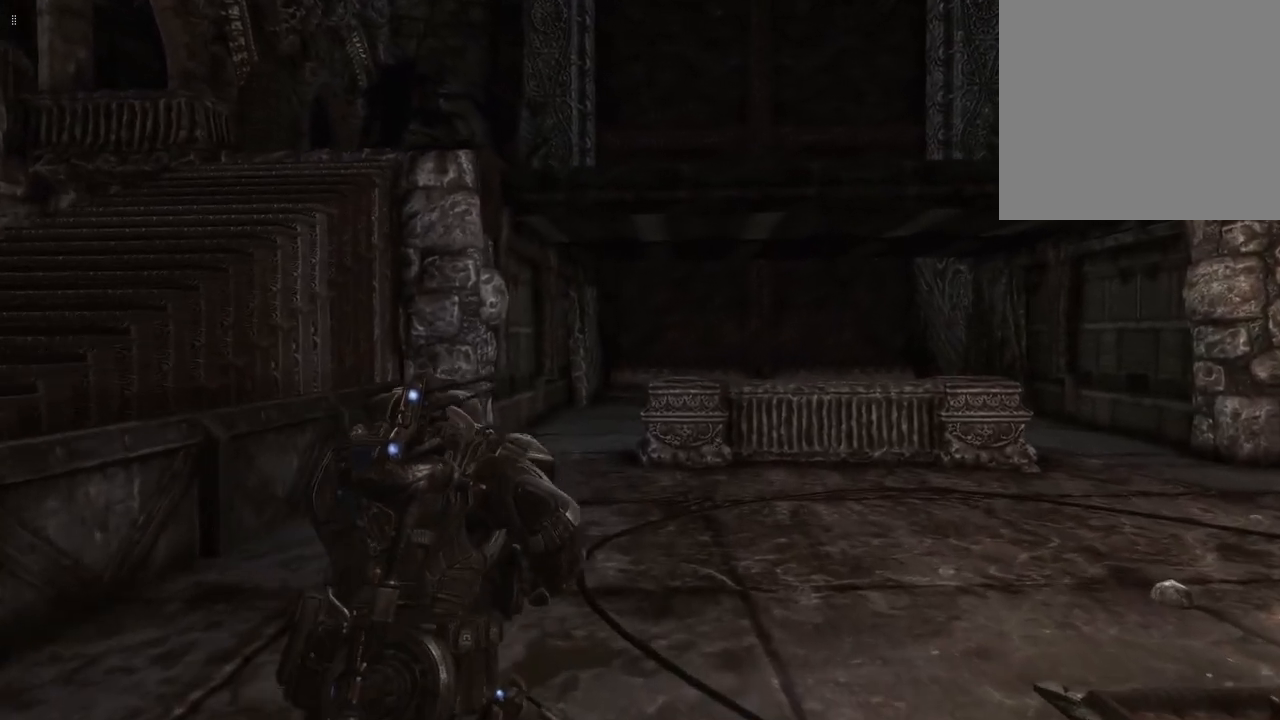
{"buttons": [], "left_stick": "up", "right_stick": "down", "events": [[50, "right_stick", "down"]]}
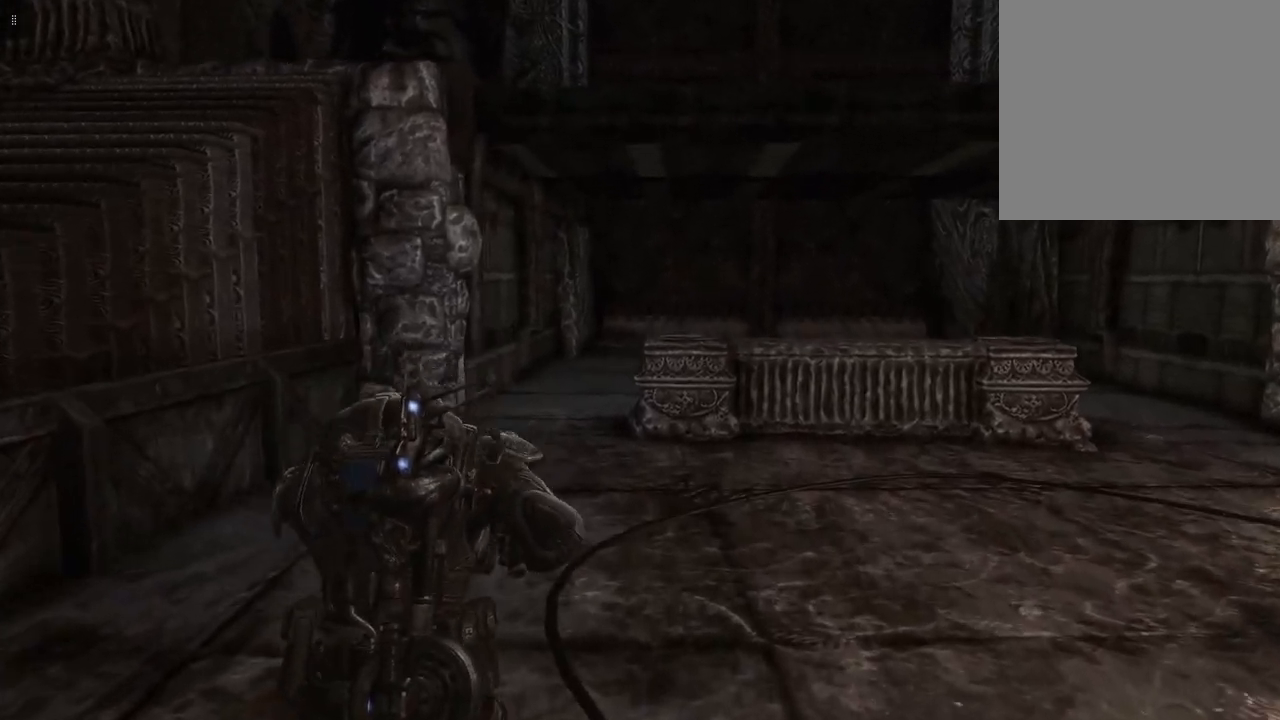
{"buttons": [], "left_stick": "up", "right_stick": "center", "events": [[200, "right_stick", "center"]]}
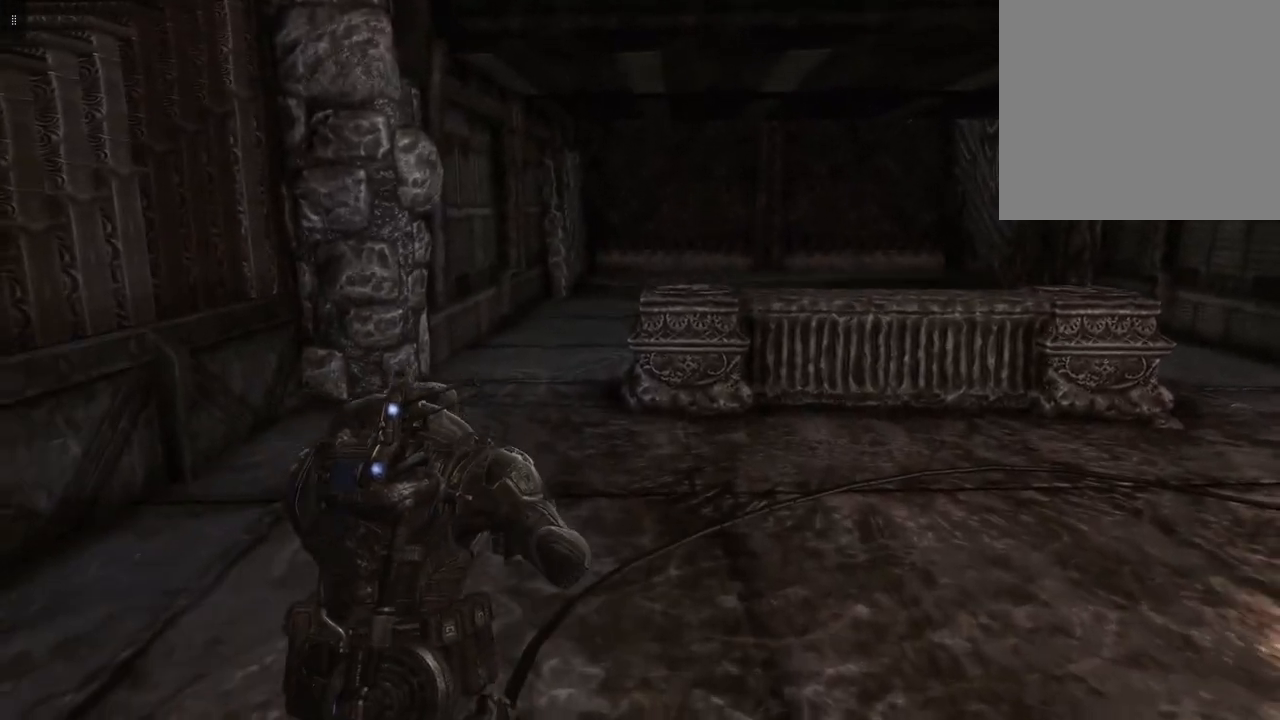
{"buttons": [], "left_stick": "up", "right_stick": "center", "events": [[50, "right_stick", "right"], [200, "right_stick", "center"]]}
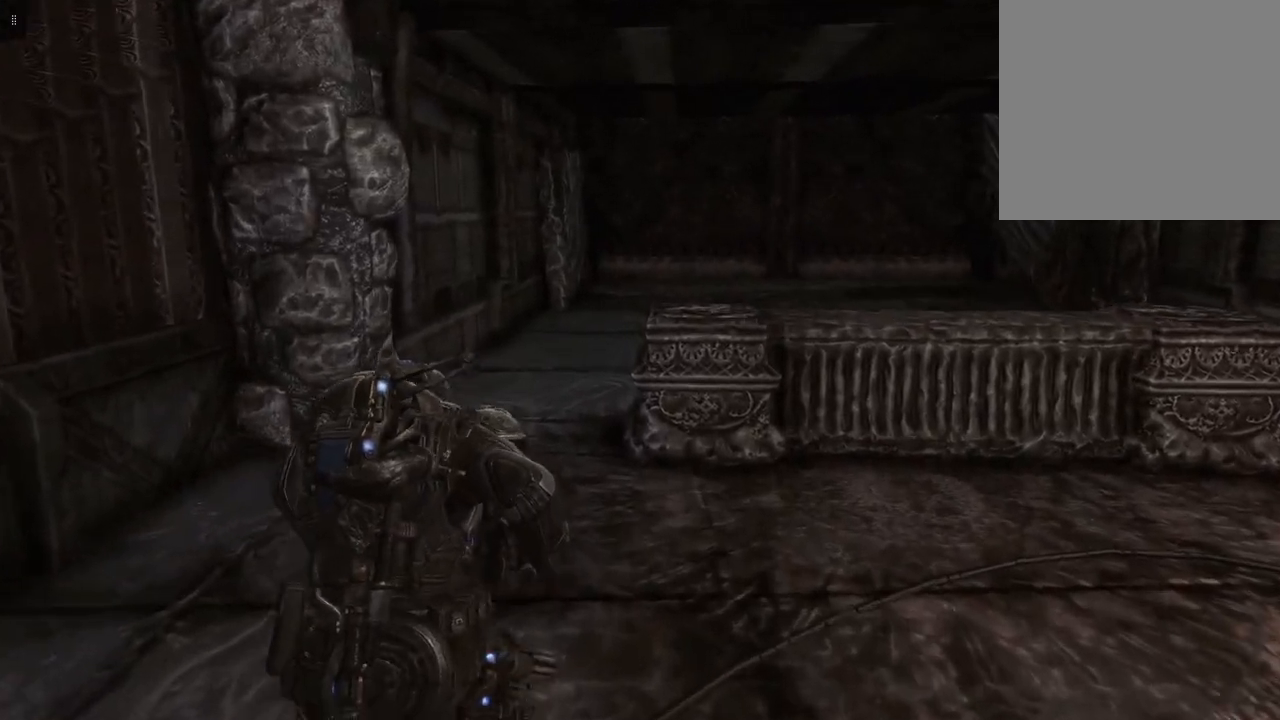
{"buttons": [], "left_stick": "up", "right_stick": "center", "events": []}
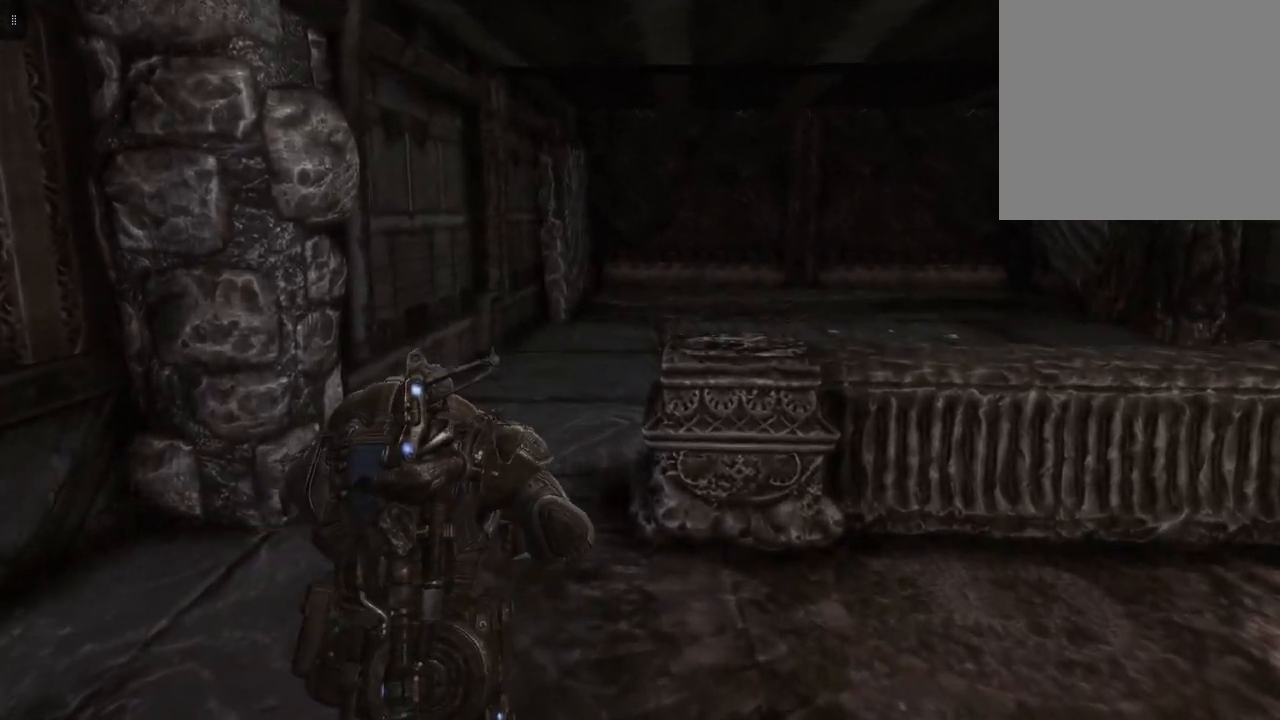
{"buttons": [], "left_stick": "up", "right_stick": "center", "events": []}
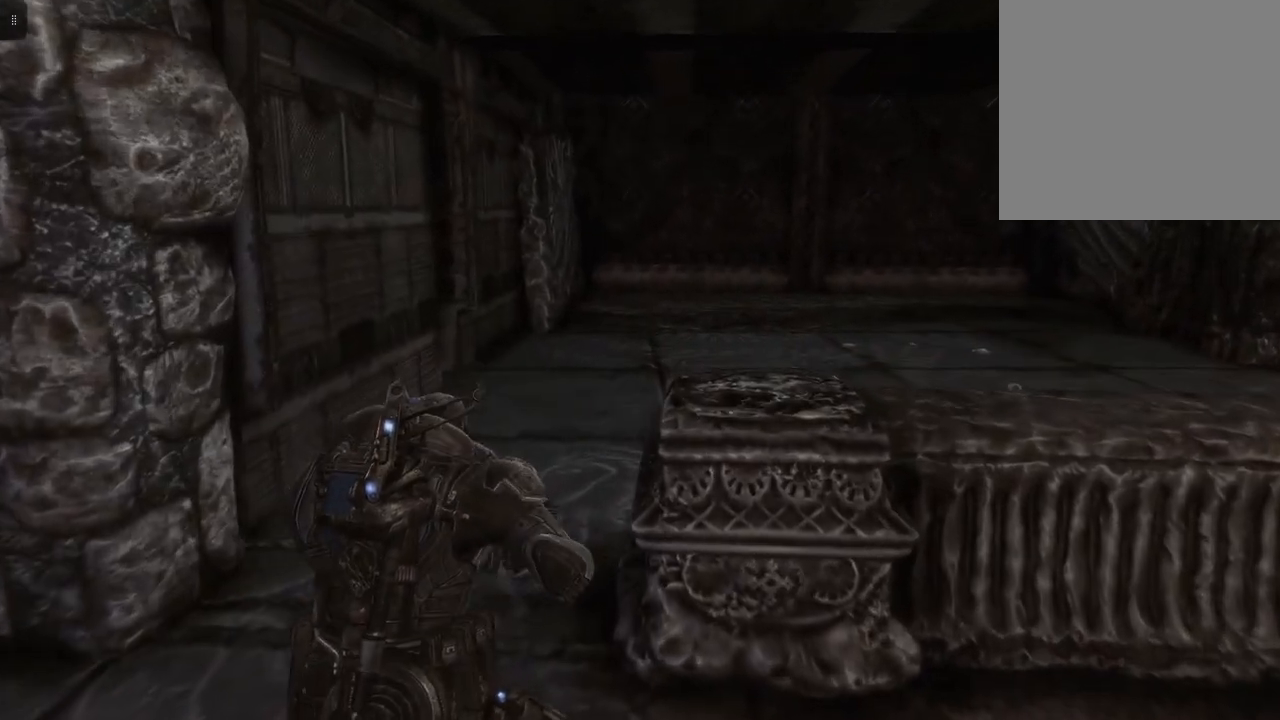
{"buttons": [], "left_stick": "up", "right_stick": "center", "events": []}
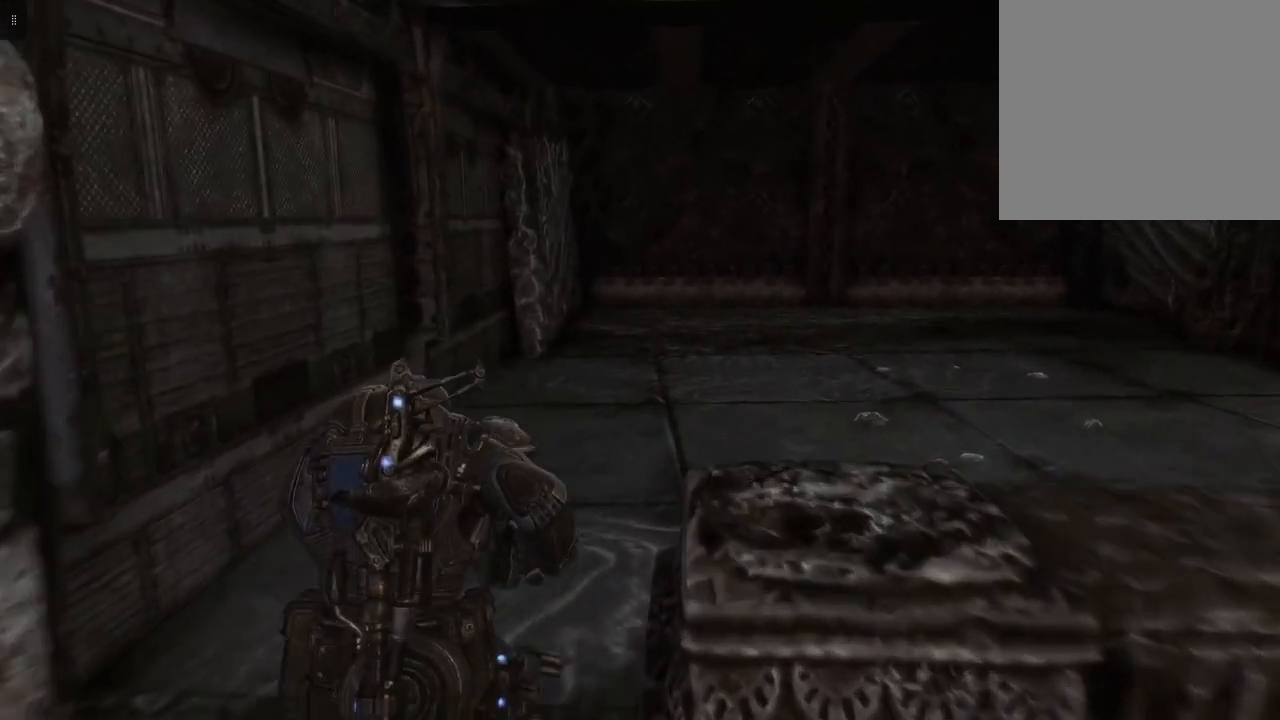
{"buttons": [], "left_stick": "up", "right_stick": "center", "events": [[100, "right_stick", "right"], [233, "right_stick", "center"]]}
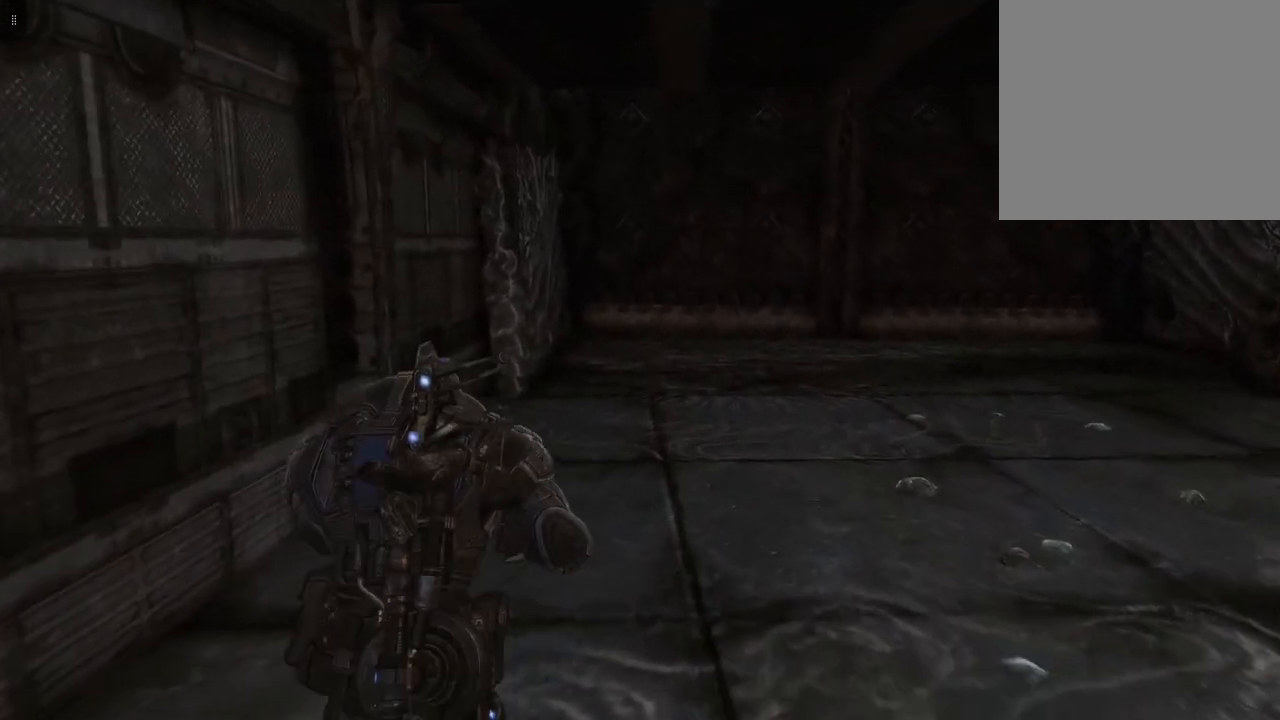
{"buttons": [], "left_stick": "up", "right_stick": "center", "events": []}
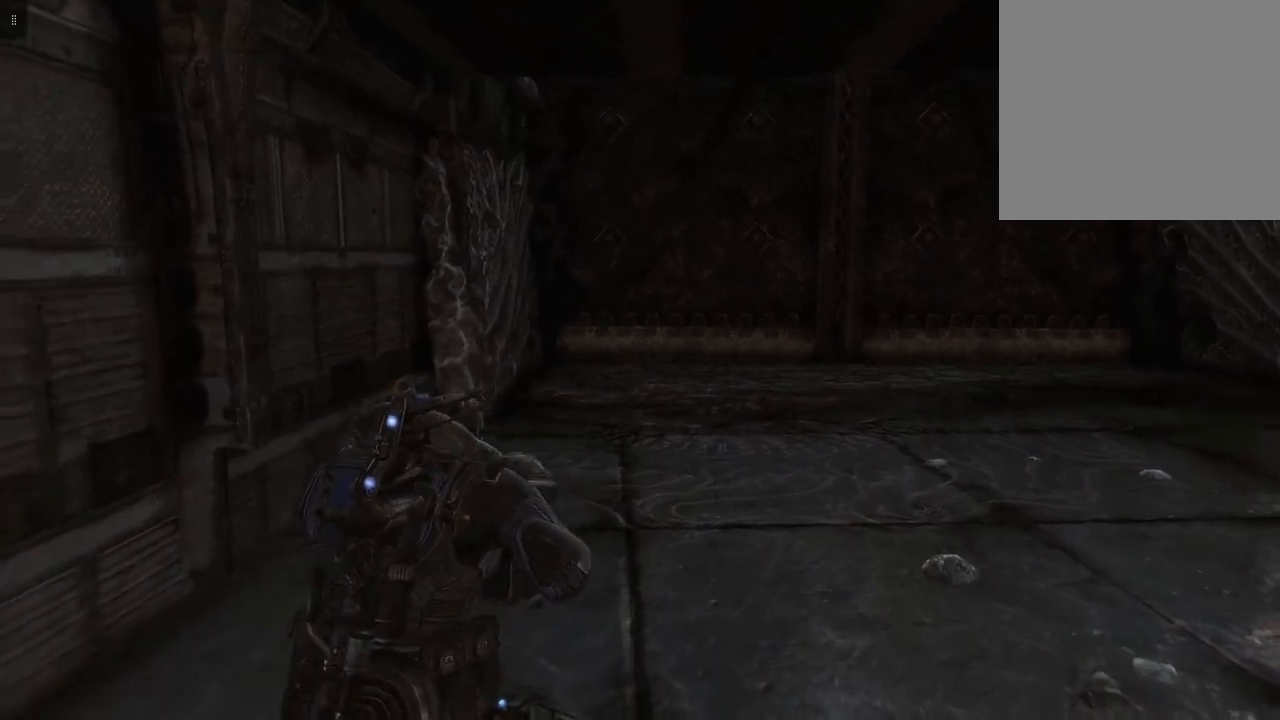
{"buttons": [], "left_stick": "up", "right_stick": "center", "events": []}